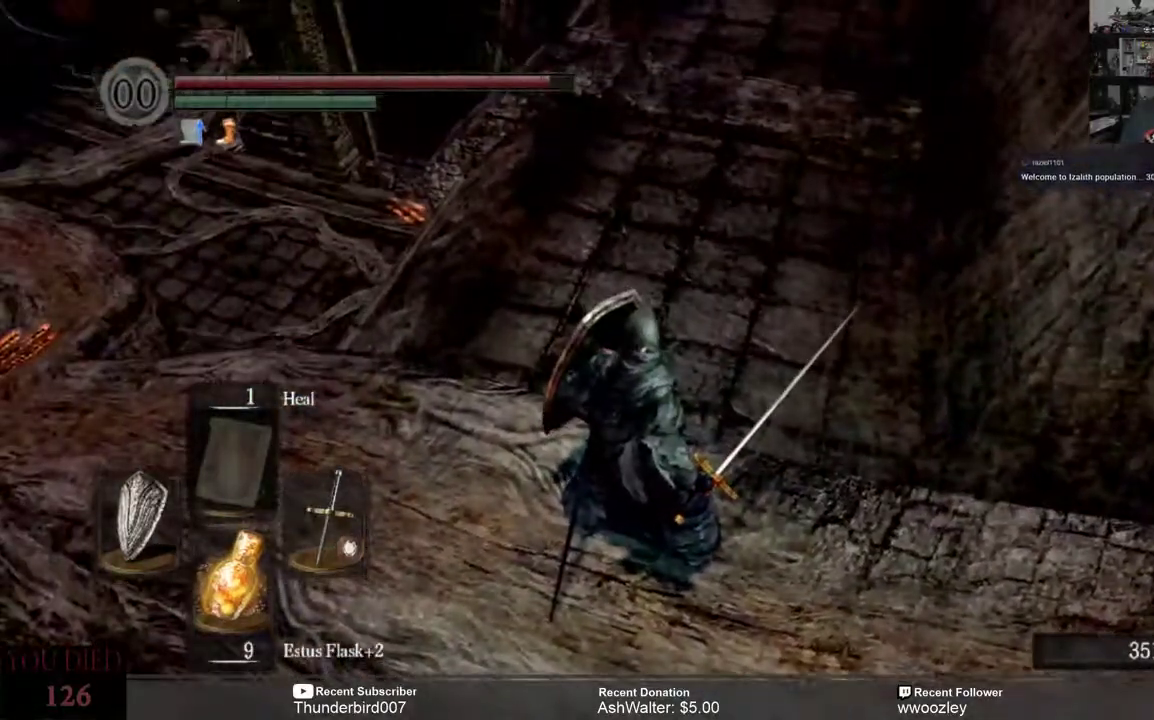
Gameplay with a controller (Xbox layout); each line is a JSON object with the inputs held at the frame after it. "events" lists button and stick changes between this image and that frame as [ms after this image, input, new state], when the widget could be followed in between. Not read: L1.
{"buttons": [], "left_stick": "center", "right_stick": "center", "events": [[67, "right_stick", "left"], [383, "right_stick", "center"]]}
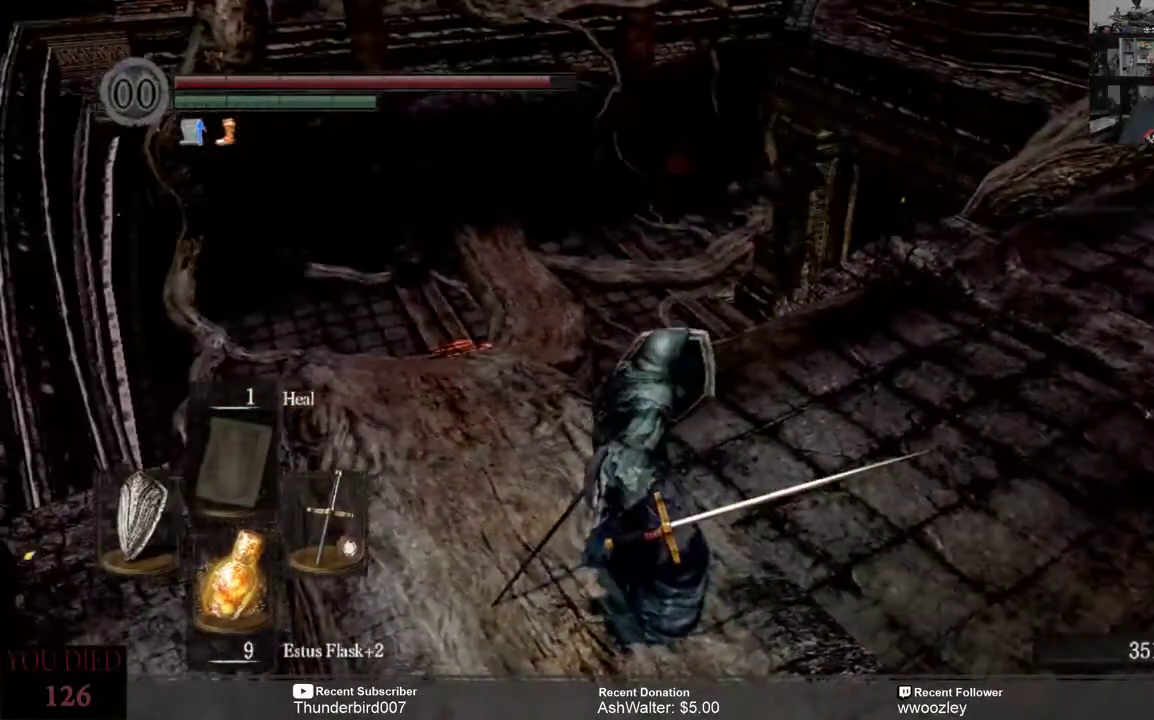
{"buttons": [], "left_stick": "up-left", "right_stick": "center", "events": [[67, "right_stick", "down-left"], [150, "left_stick", "up-left"], [317, "right_stick", "center"]]}
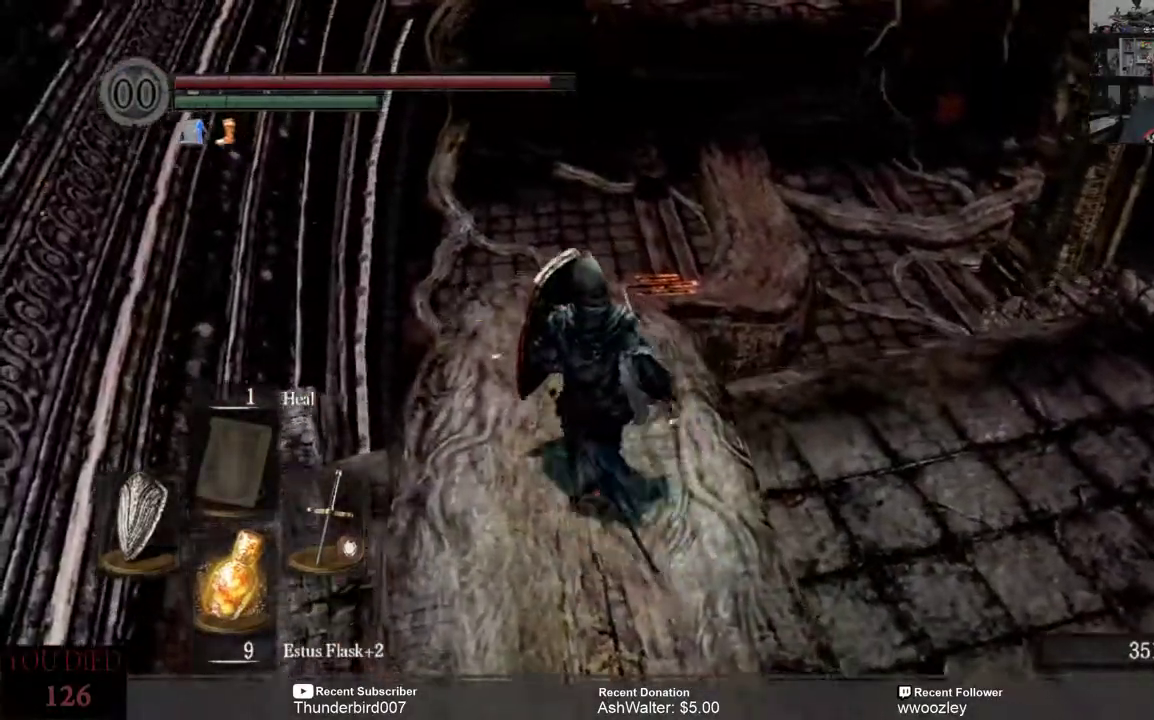
{"buttons": [], "left_stick": "up", "right_stick": "center", "events": [[250, "left_stick", "up"]]}
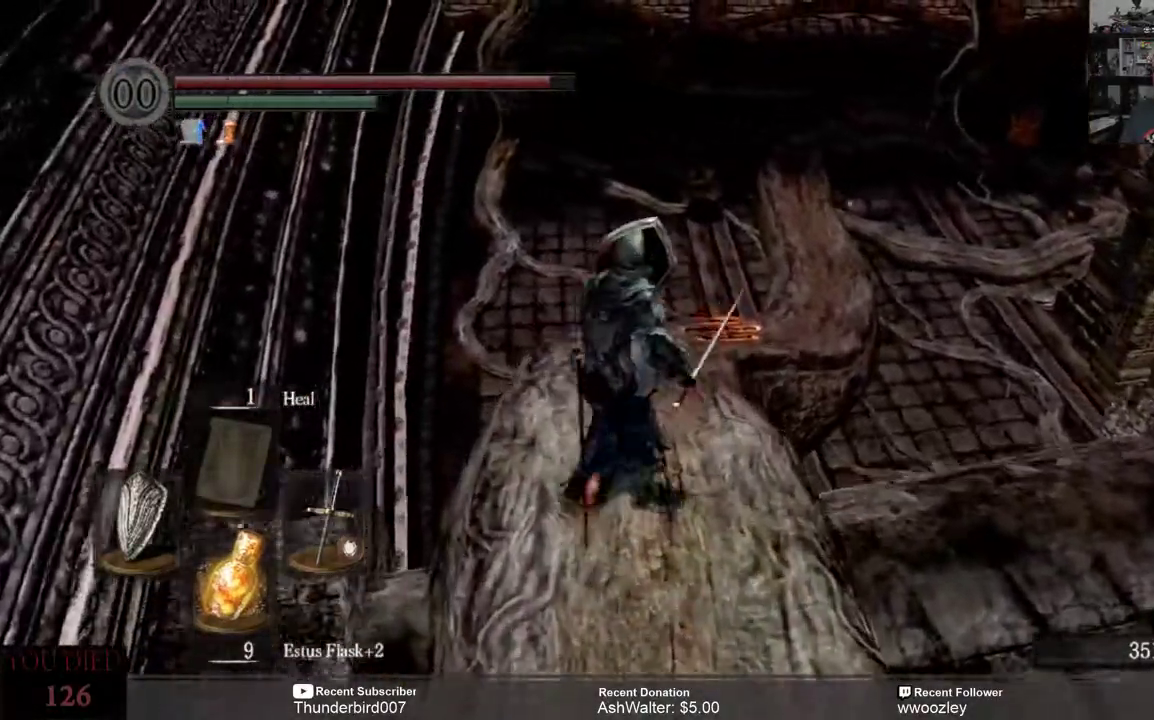
{"buttons": [], "left_stick": "up", "right_stick": "center", "events": []}
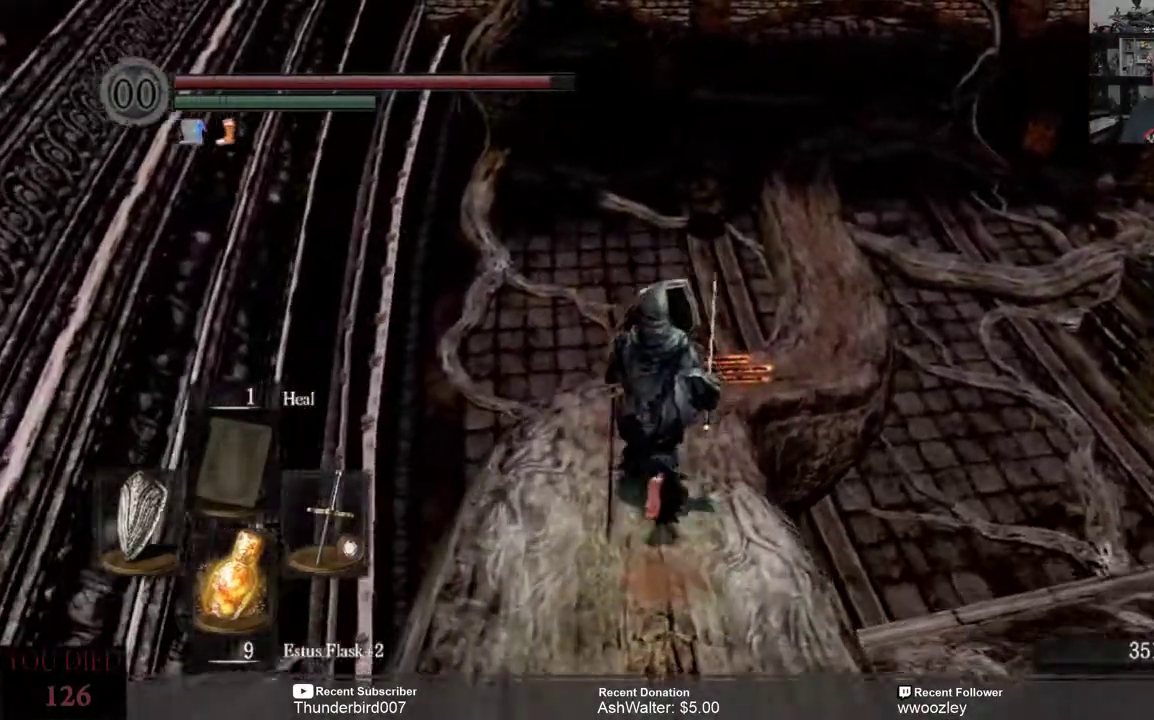
{"buttons": [], "left_stick": "up", "right_stick": "center", "events": []}
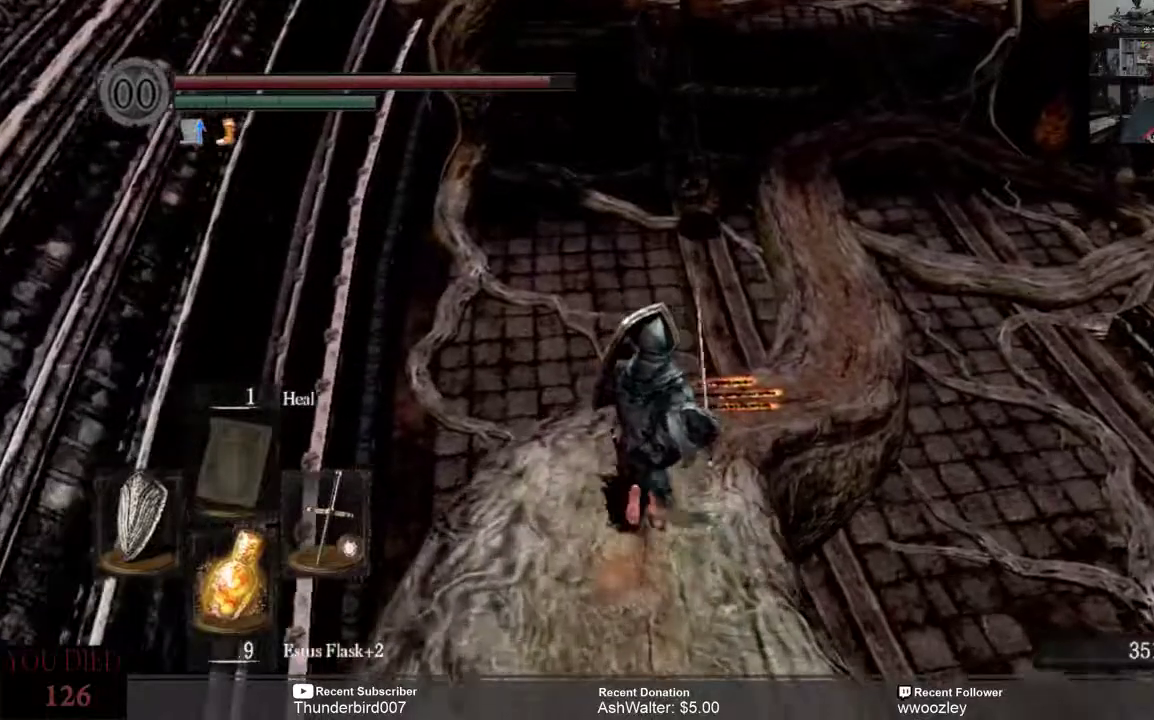
{"buttons": [], "left_stick": "up", "right_stick": "right", "events": [[350, "right_stick", "right"]]}
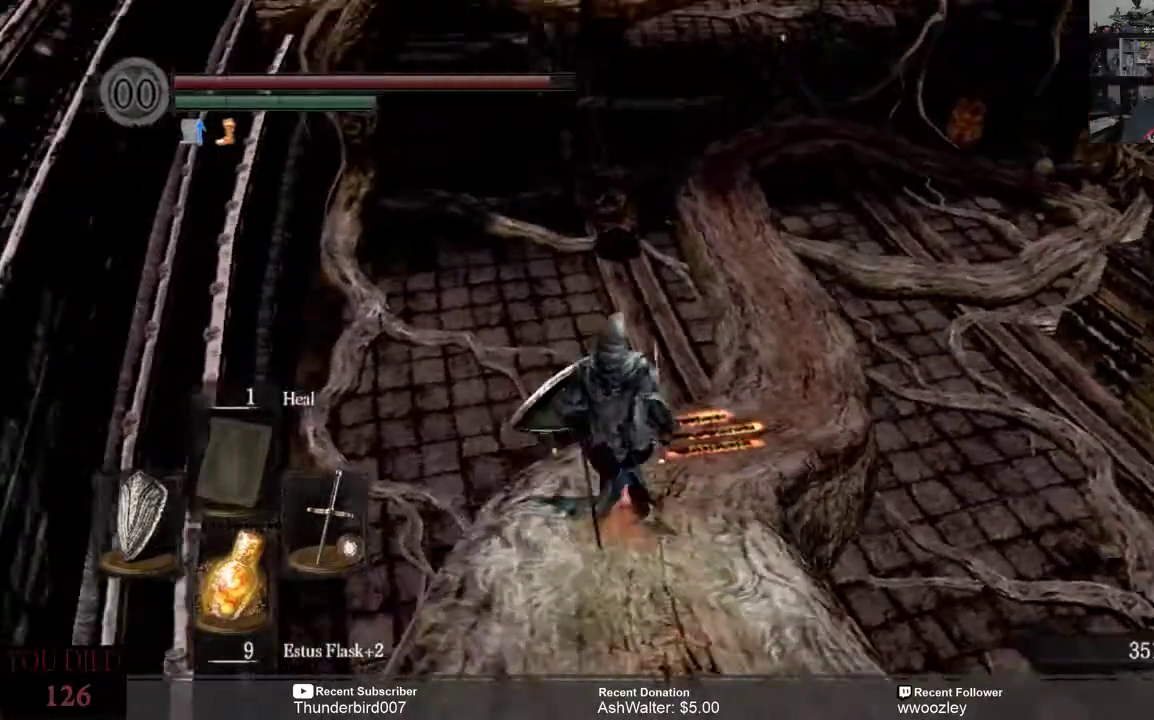
{"buttons": [], "left_stick": "up", "right_stick": "center", "events": [[67, "right_stick", "center"]]}
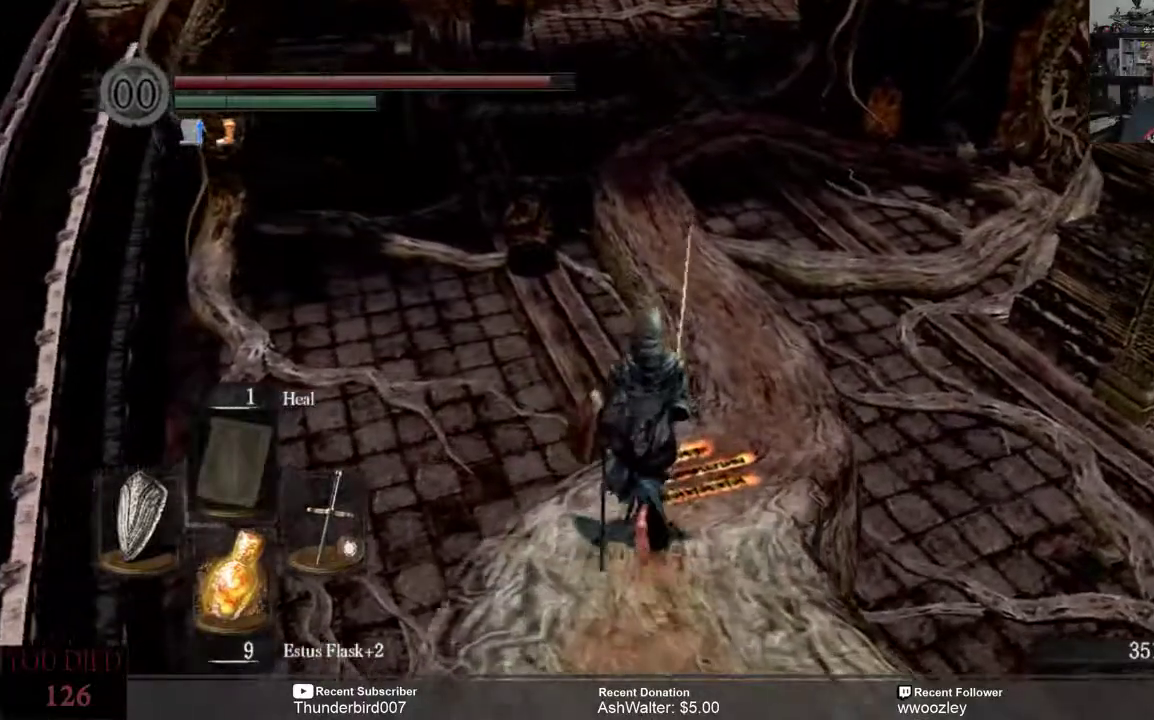
{"buttons": [], "left_stick": "center", "right_stick": "center", "events": [[17, "right_stick", "right"], [83, "left_stick", "center"], [183, "right_stick", "center"], [217, "left_stick", "up"], [483, "left_stick", "center"]]}
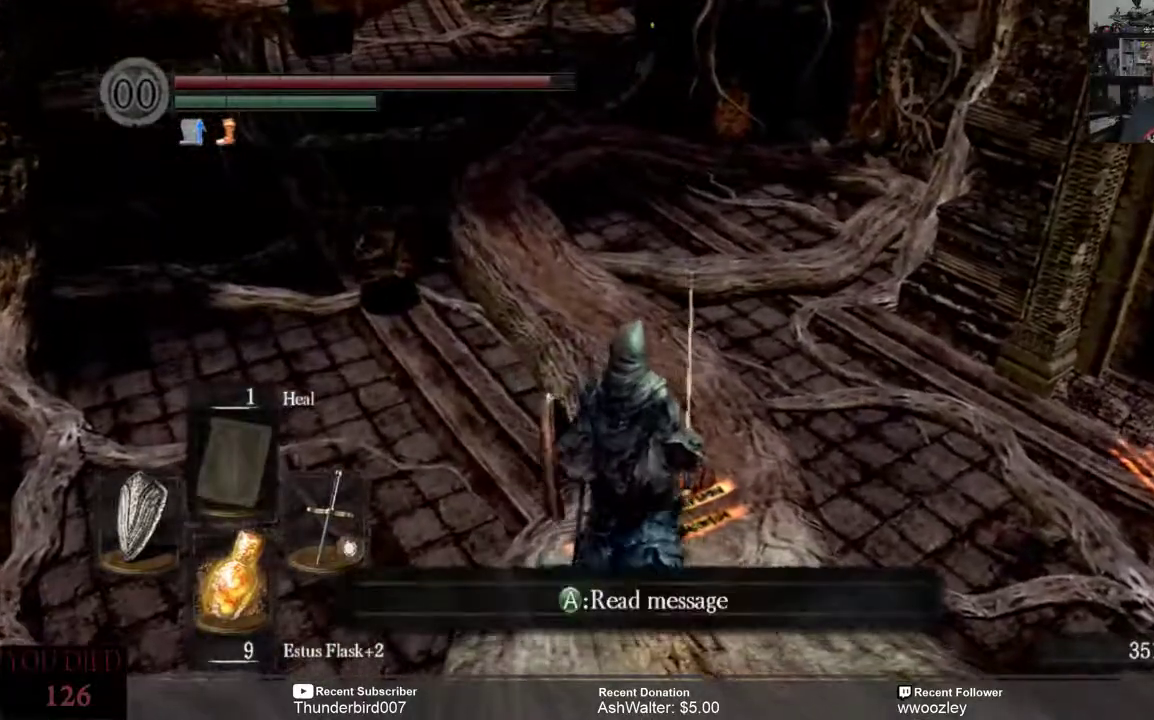
{"buttons": [], "left_stick": "center", "right_stick": "center", "events": [[117, "A", "down"], [217, "A", "up"]]}
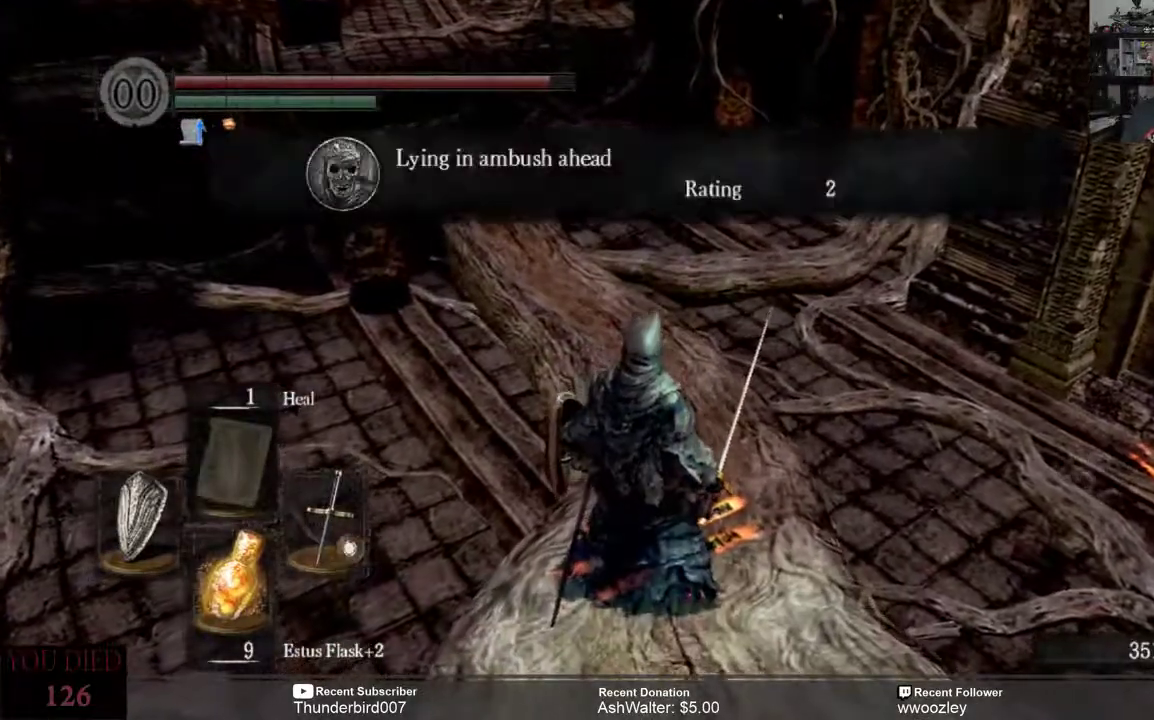
{"buttons": [], "left_stick": "up", "right_stick": "center", "events": [[150, "left_stick", "up"]]}
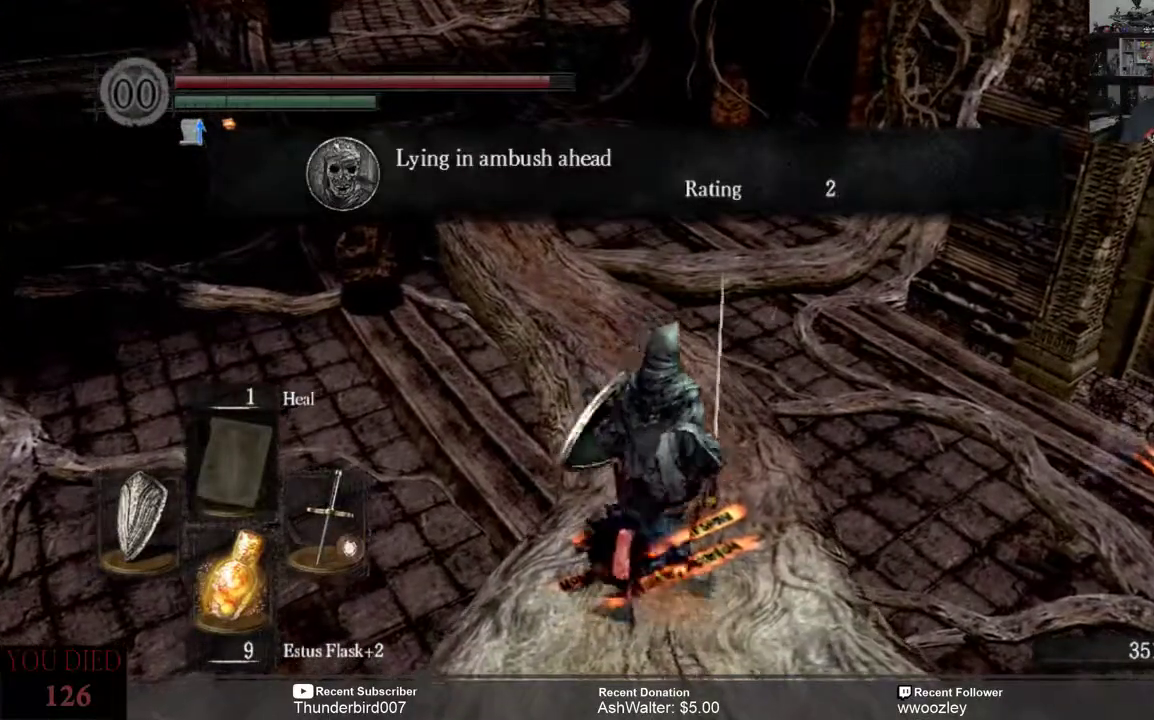
{"buttons": [], "left_stick": "center", "right_stick": "center", "events": [[117, "right_stick", "up-left"], [150, "left_stick", "center"], [250, "right_stick", "center"]]}
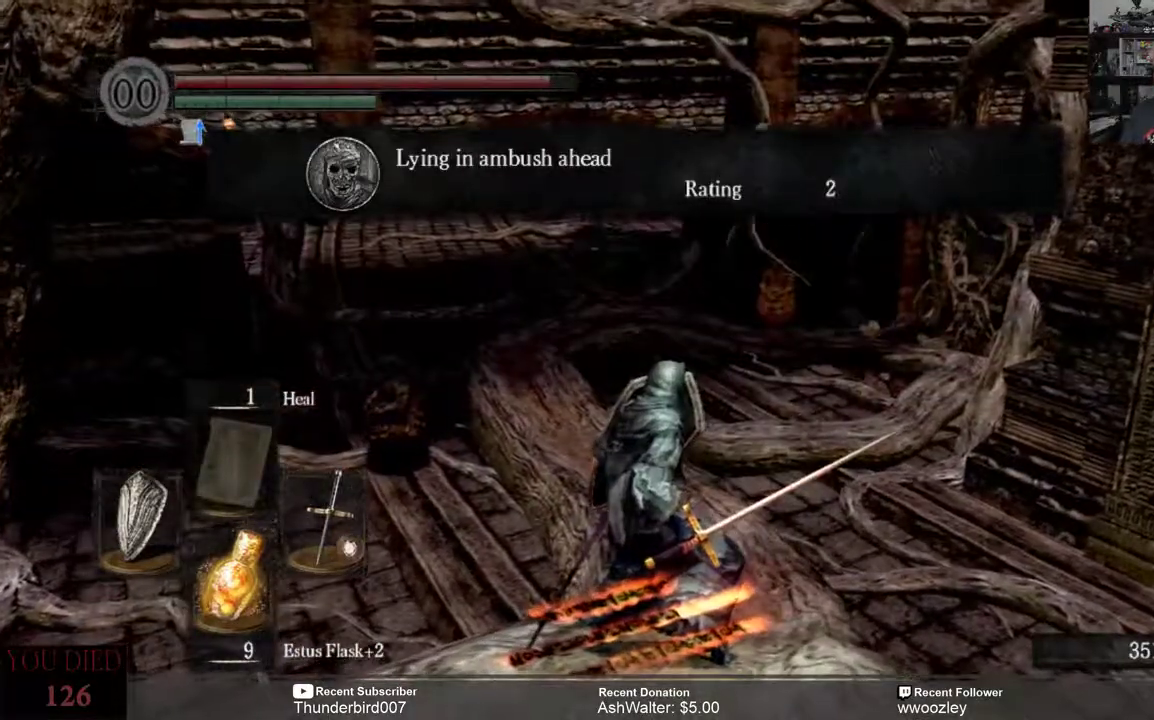
{"buttons": [], "left_stick": "center", "right_stick": "center", "events": []}
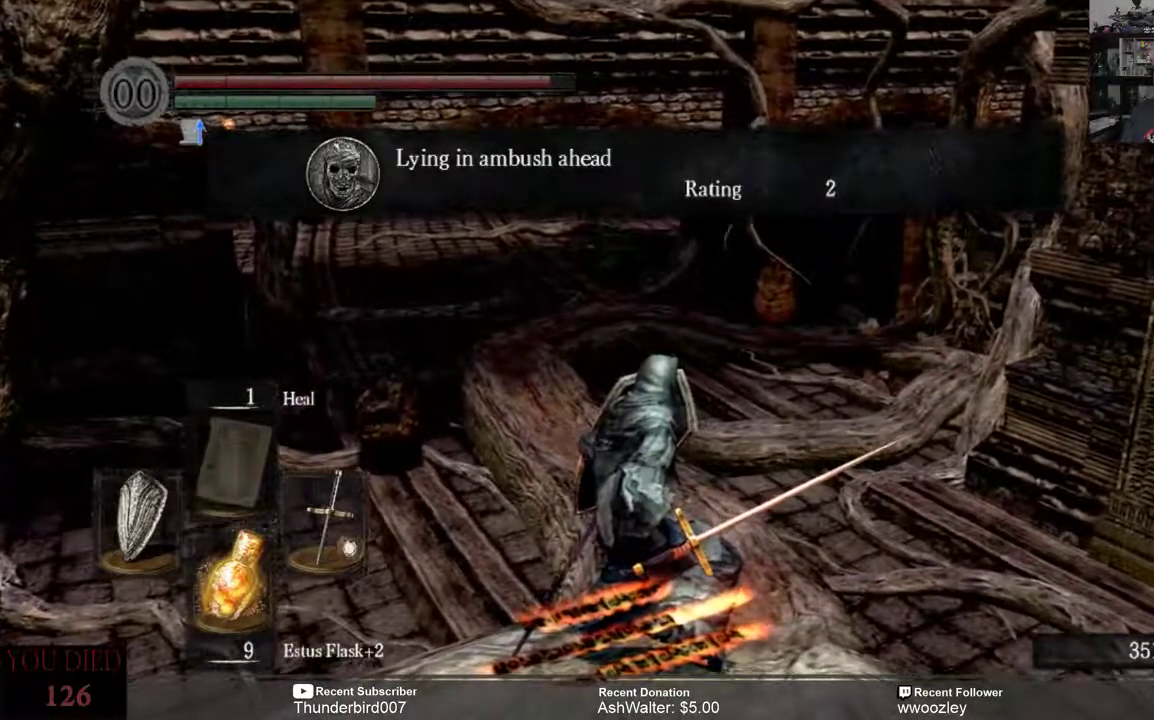
{"buttons": [], "left_stick": "center", "right_stick": "center", "events": []}
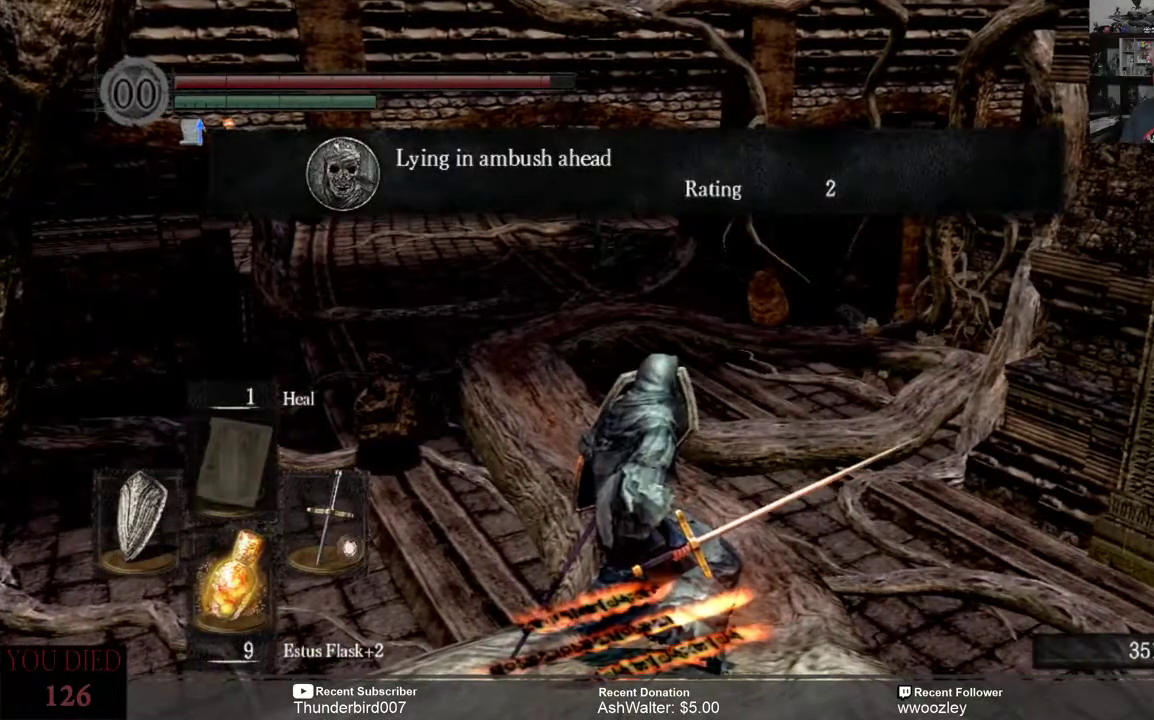
{"buttons": [], "left_stick": "center", "right_stick": "center", "events": []}
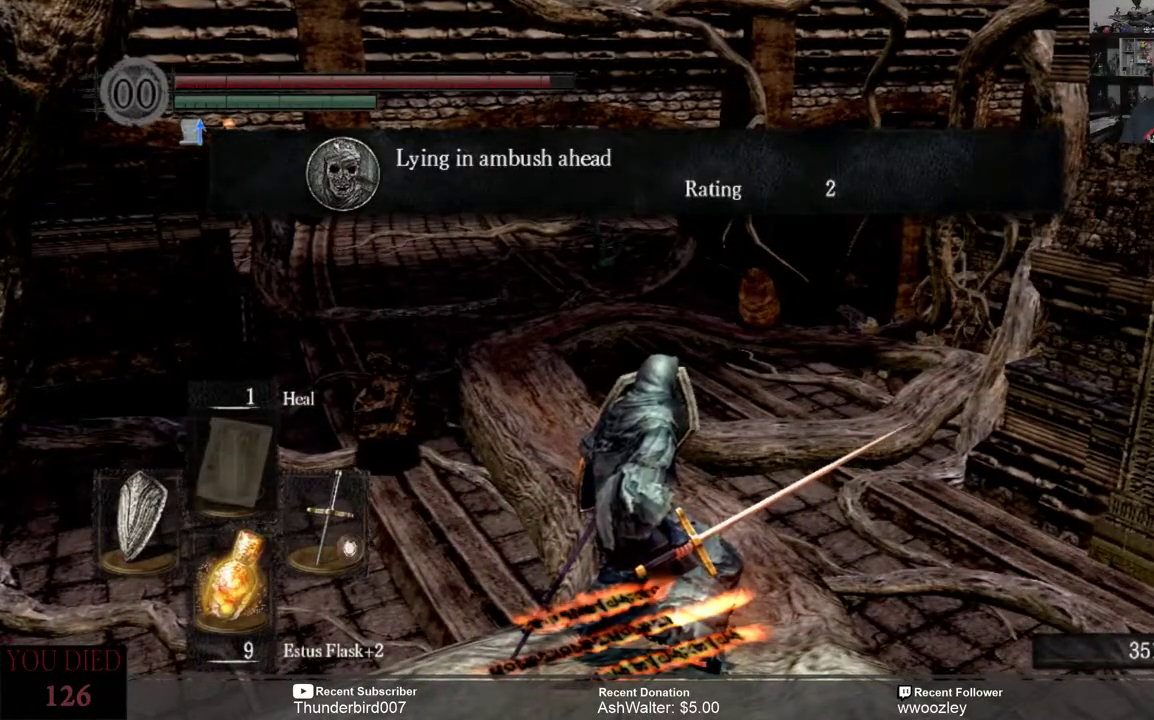
{"buttons": [], "left_stick": "center", "right_stick": "center", "events": []}
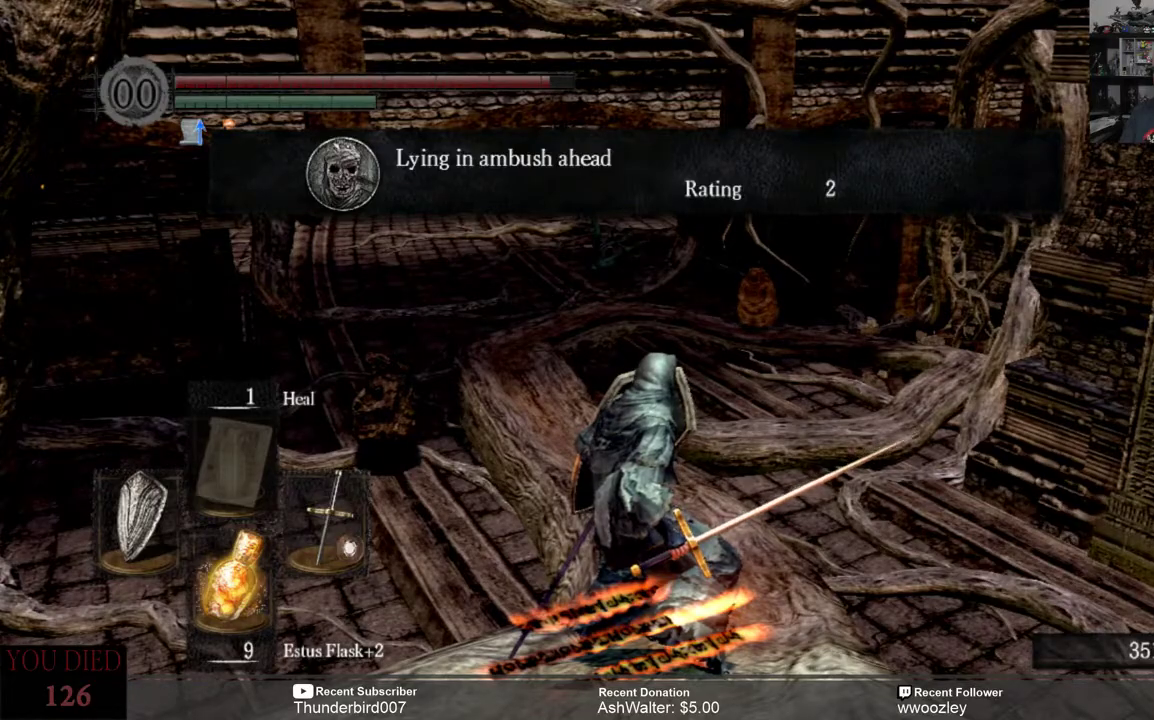
{"buttons": [], "left_stick": "center", "right_stick": "center", "events": []}
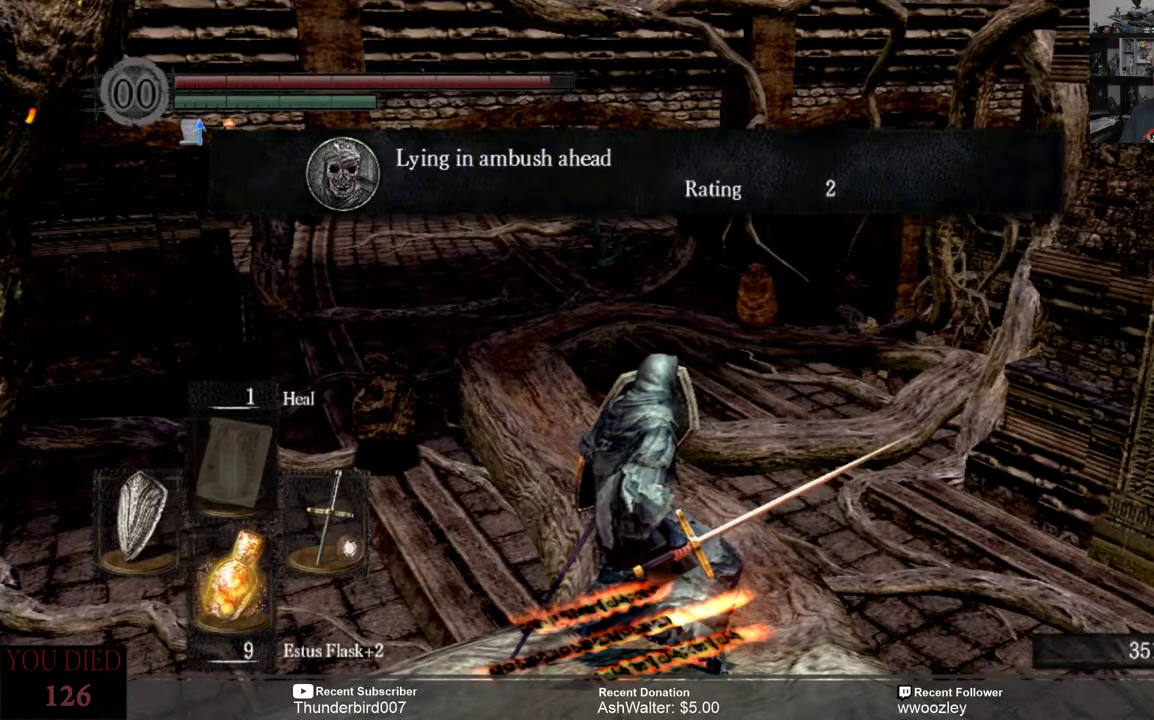
{"buttons": [], "left_stick": "center", "right_stick": "center", "events": [[83, "right_stick", "down-right"], [283, "right_stick", "center"]]}
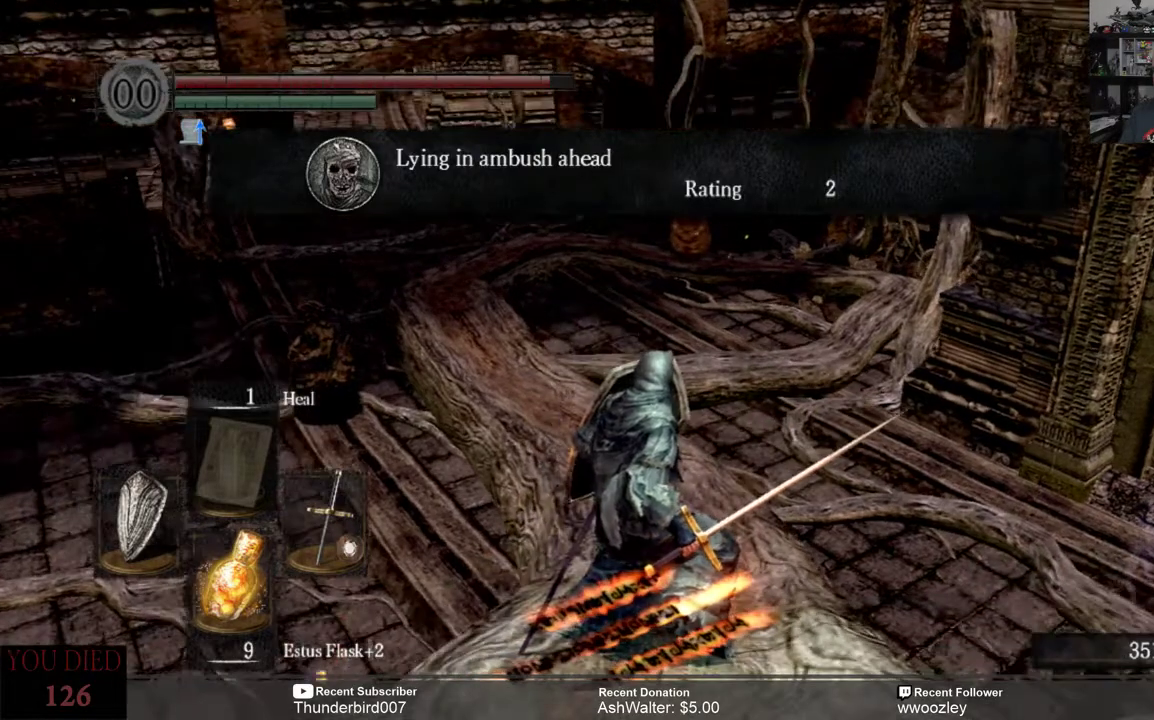
{"buttons": [], "left_stick": "center", "right_stick": "down-left", "events": [[167, "right_stick", "right"], [367, "right_stick", "center"], [467, "right_stick", "down-left"]]}
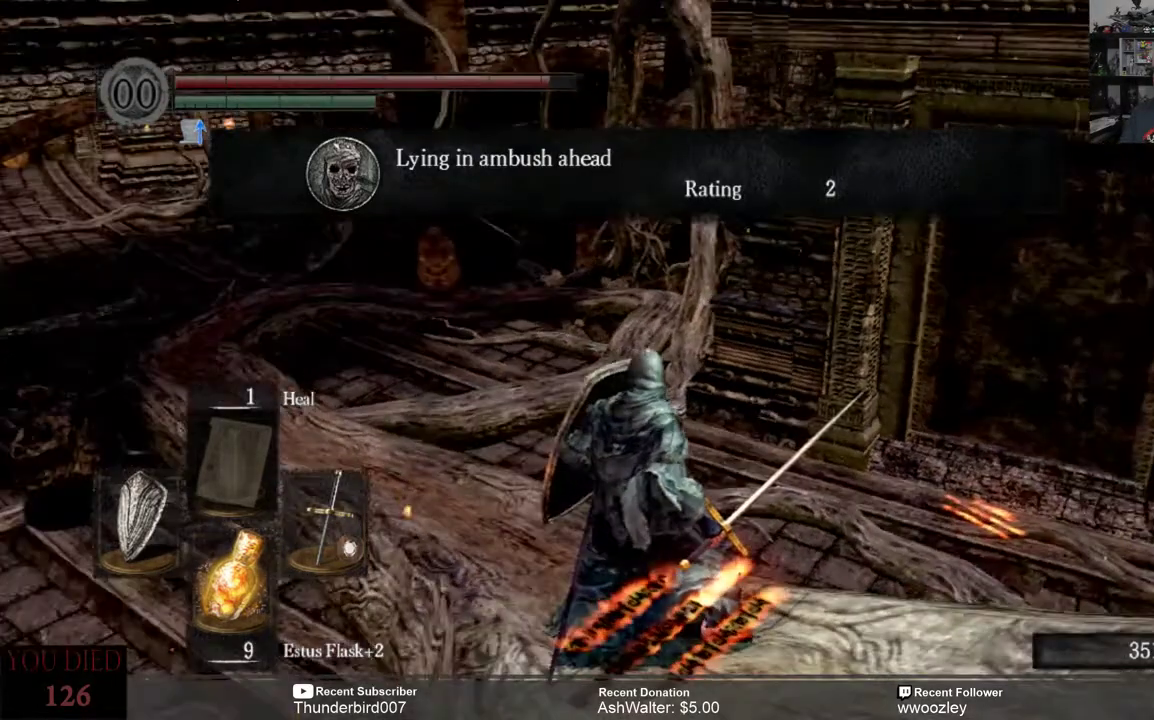
{"buttons": [], "left_stick": "center", "right_stick": "down-left", "events": []}
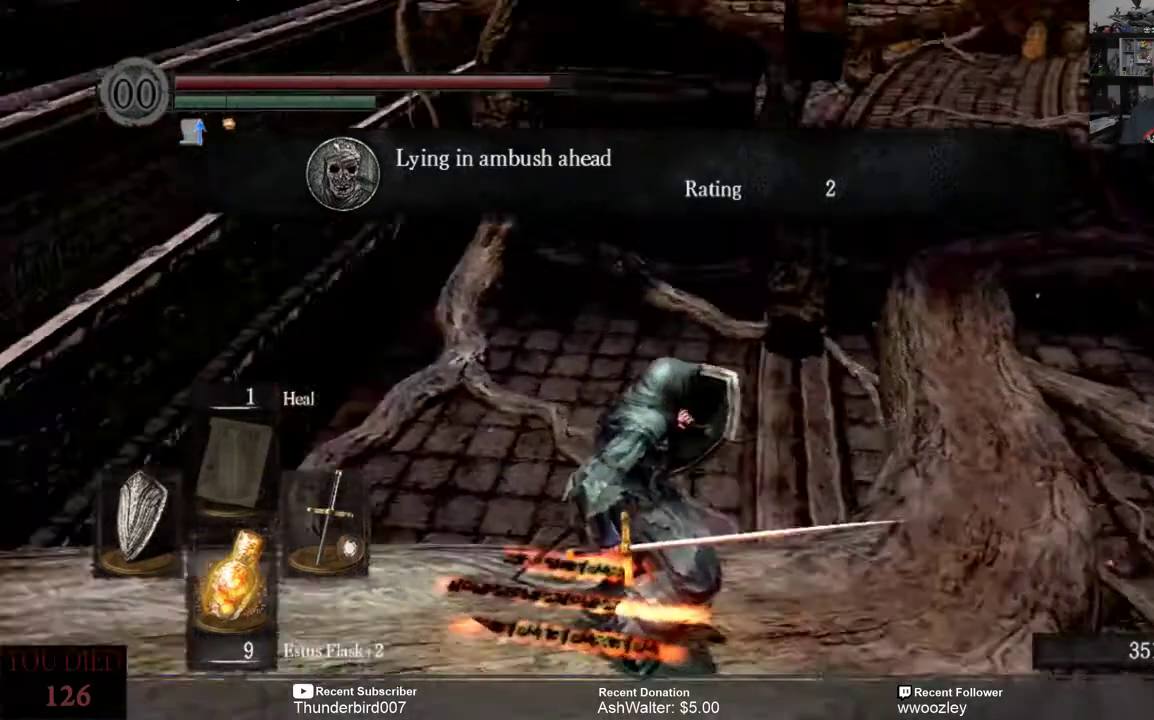
{"buttons": [], "left_stick": "center", "right_stick": "center", "events": [[50, "right_stick", "center"]]}
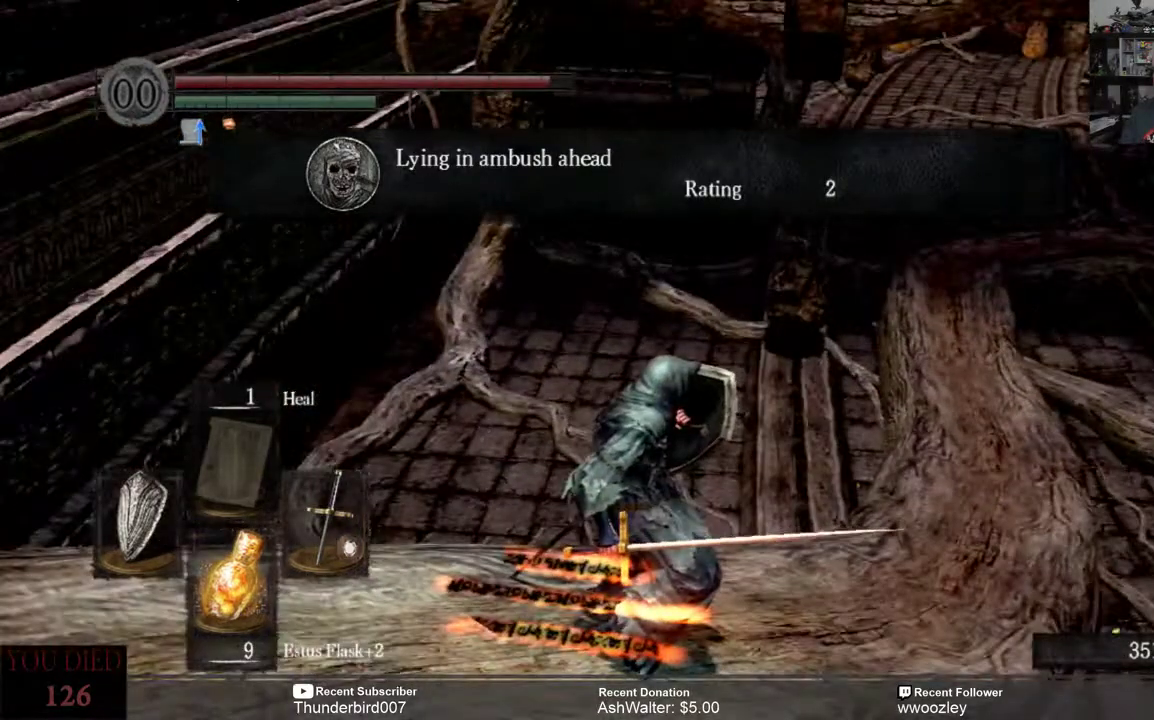
{"buttons": [], "left_stick": "center", "right_stick": "center", "events": [[33, "right_stick", "right"], [417, "right_stick", "center"]]}
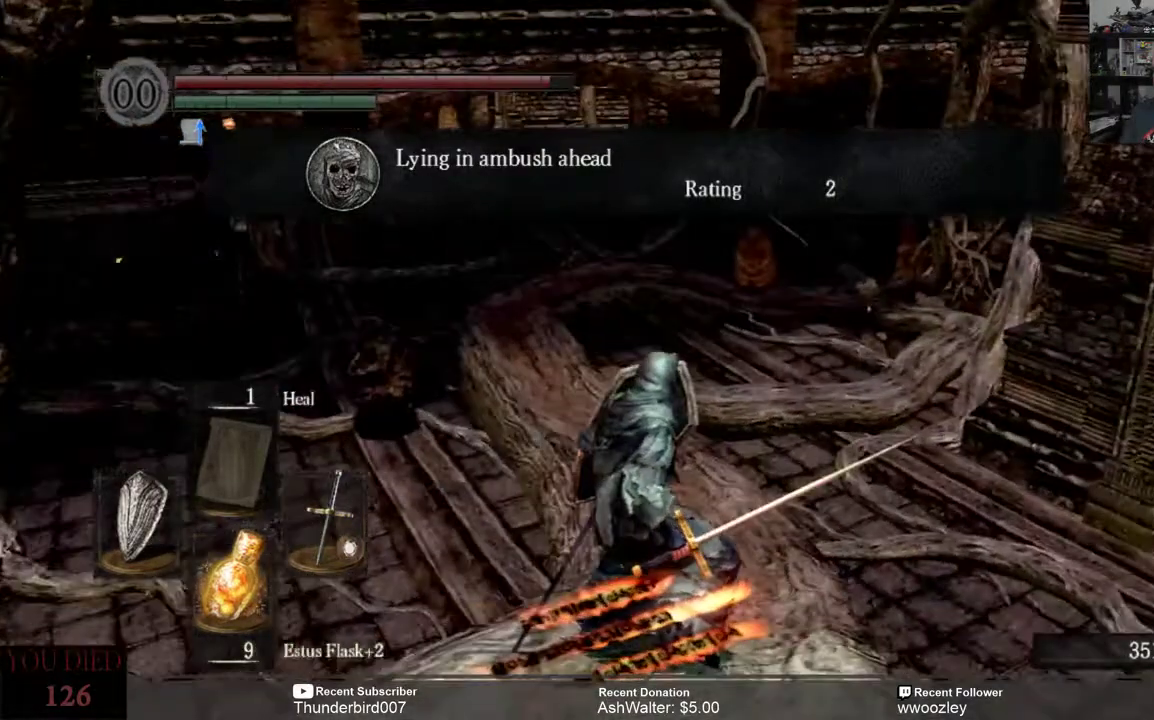
{"buttons": [], "left_stick": "center", "right_stick": "center", "events": [[317, "right_stick", "up"], [483, "right_stick", "center"]]}
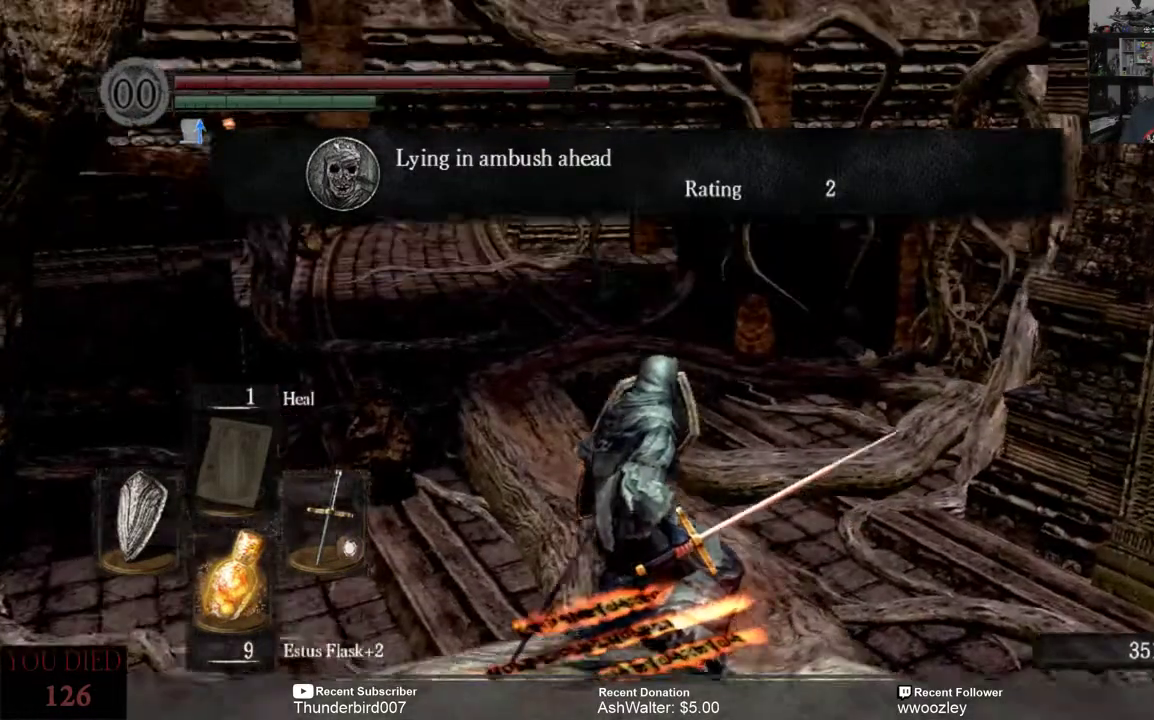
{"buttons": [], "left_stick": "center", "right_stick": "left", "events": [[183, "right_stick", "left"], [217, "left_stick", "up-right"], [417, "left_stick", "center"]]}
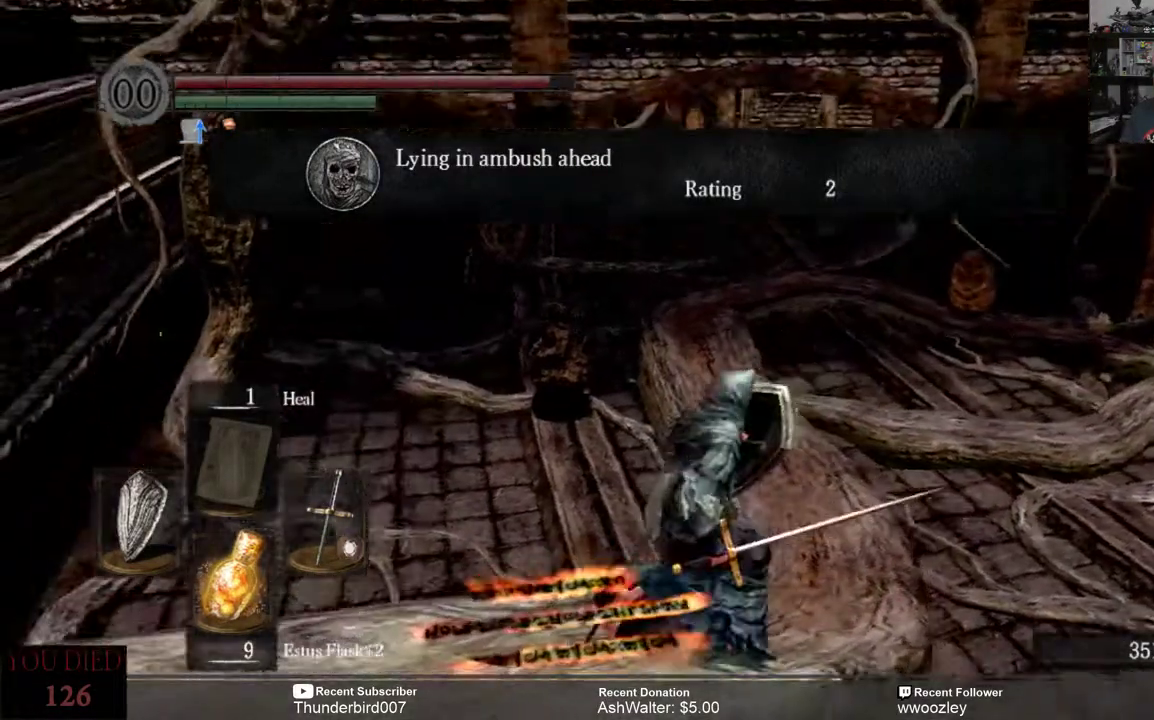
{"buttons": [], "left_stick": "center", "right_stick": "center", "events": [[500, "right_stick", "center"]]}
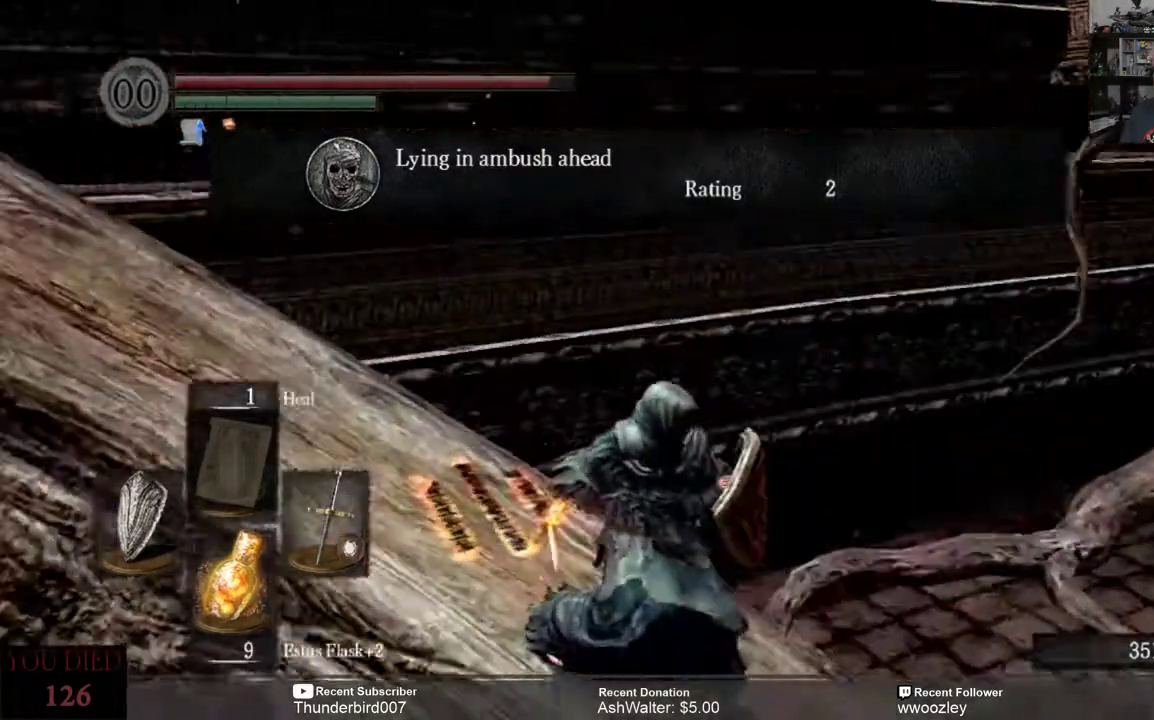
{"buttons": [], "left_stick": "up-left", "right_stick": "center", "events": [[200, "right_stick", "left"], [217, "left_stick", "up-left"], [383, "right_stick", "center"]]}
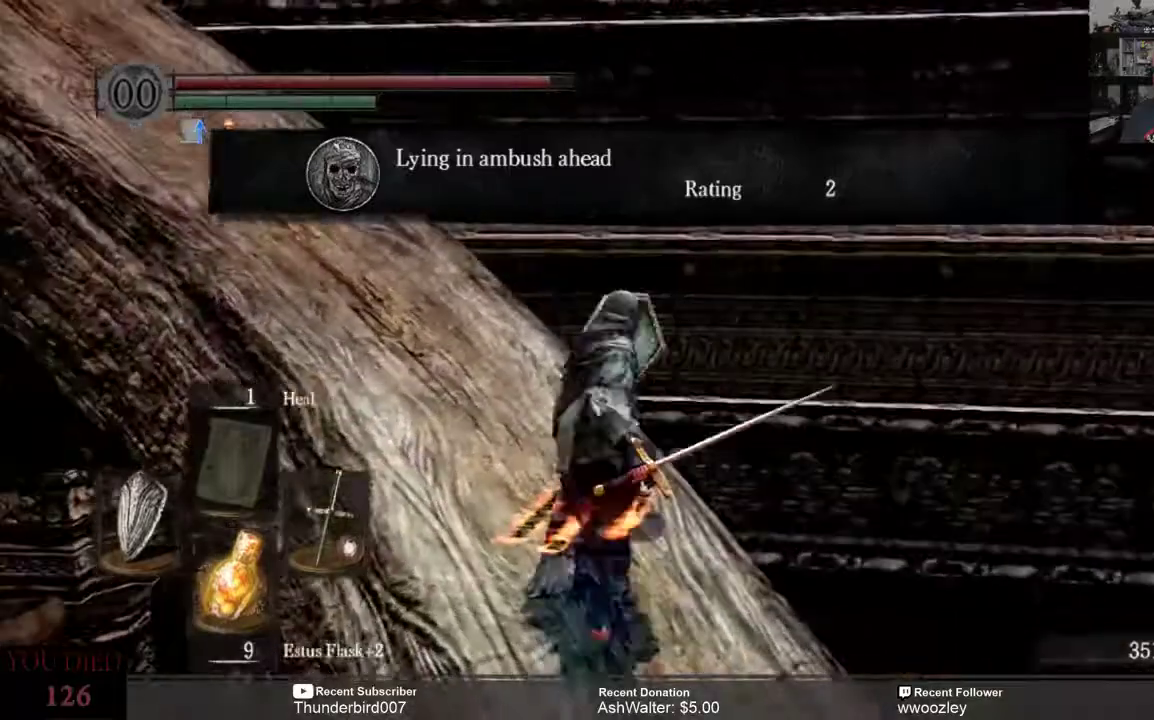
{"buttons": [], "left_stick": "up", "right_stick": "left", "events": [[133, "right_stick", "left"], [417, "left_stick", "up"]]}
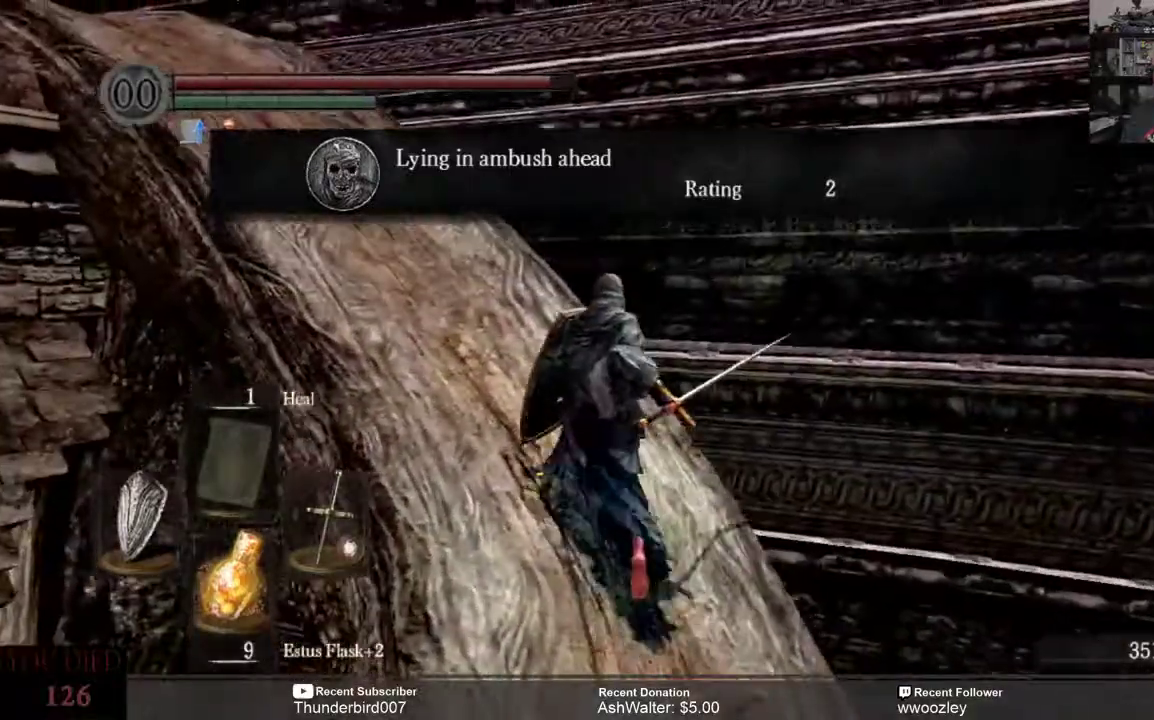
{"buttons": [], "left_stick": "up", "right_stick": "left", "events": [[183, "right_stick", "center"], [367, "right_stick", "left"]]}
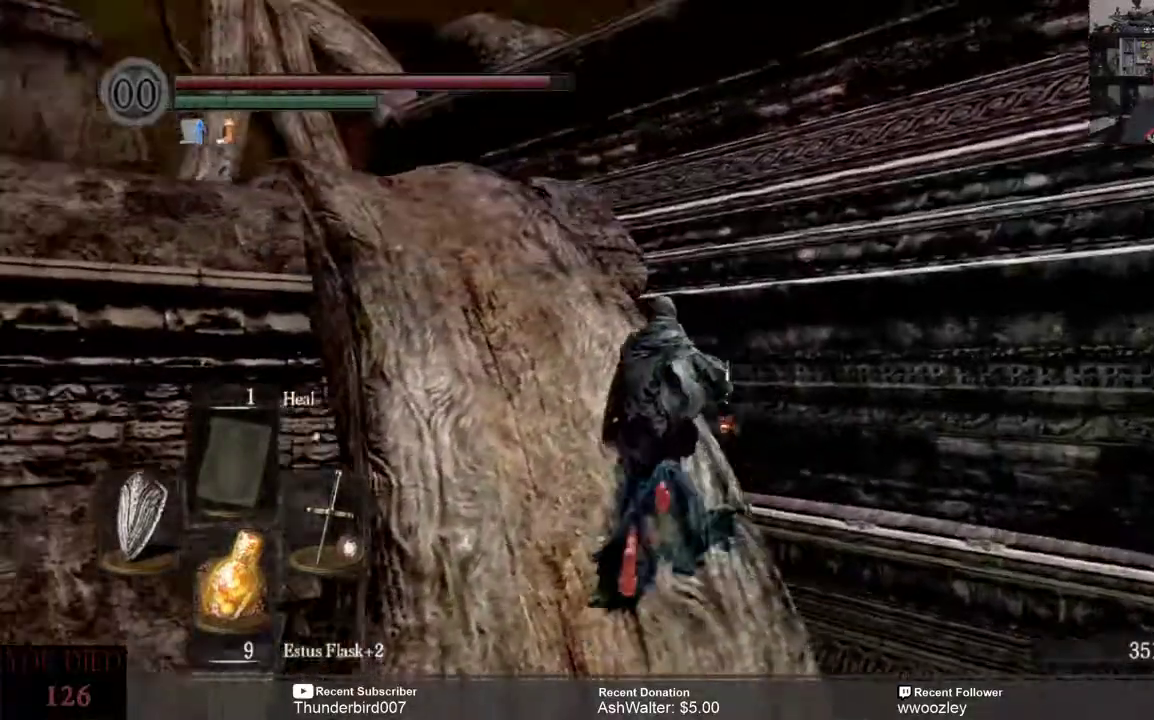
{"buttons": [], "left_stick": "up", "right_stick": "down", "events": [[417, "right_stick", "down"]]}
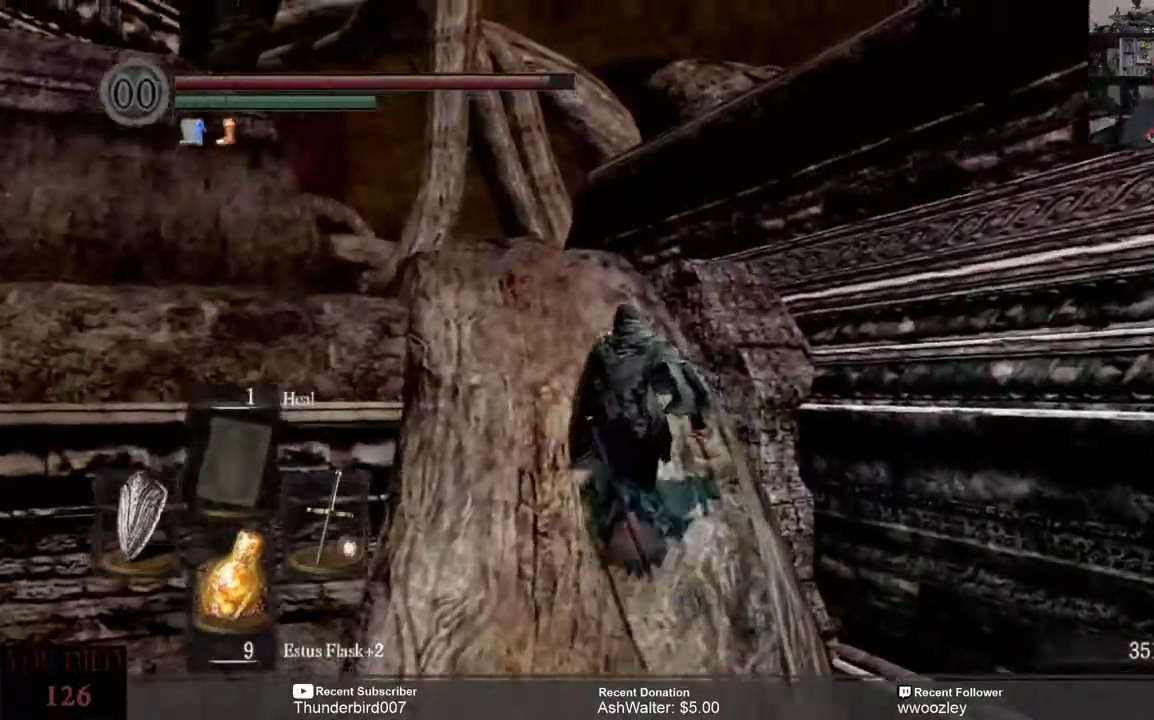
{"buttons": [], "left_stick": "up", "right_stick": "down-left", "events": [[150, "right_stick", "center"], [450, "right_stick", "down-left"]]}
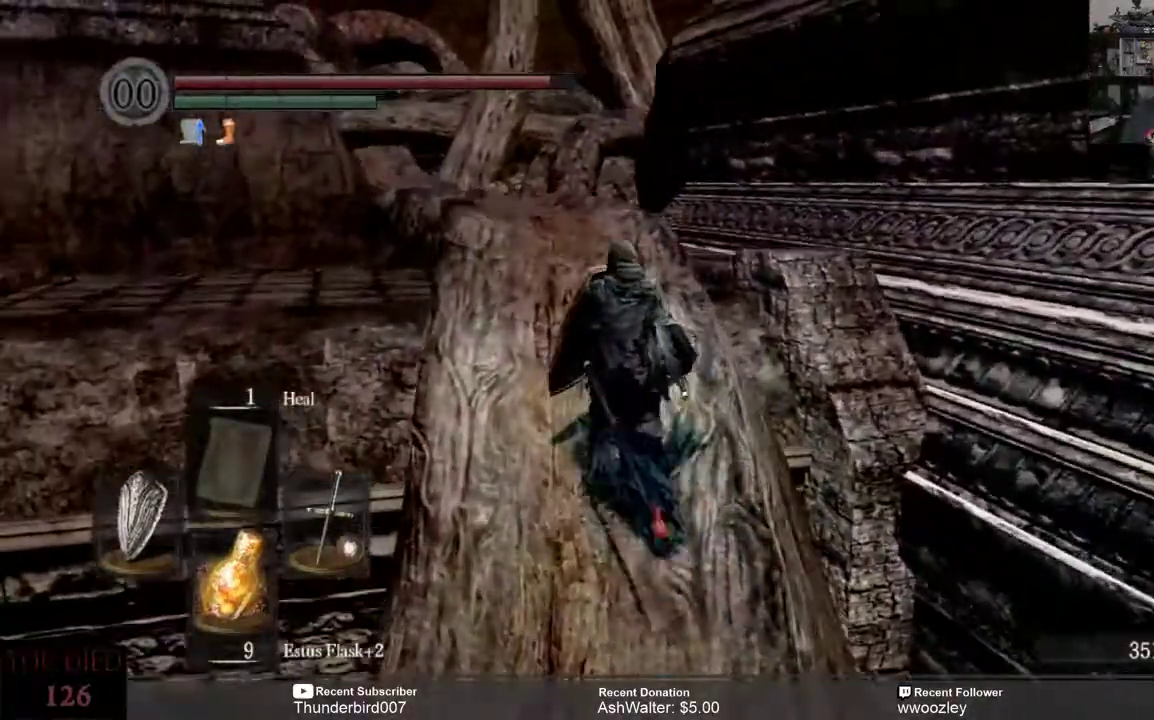
{"buttons": [], "left_stick": "center", "right_stick": "down-left", "events": [[250, "left_stick", "center"], [283, "right_stick", "center"], [483, "right_stick", "down-left"]]}